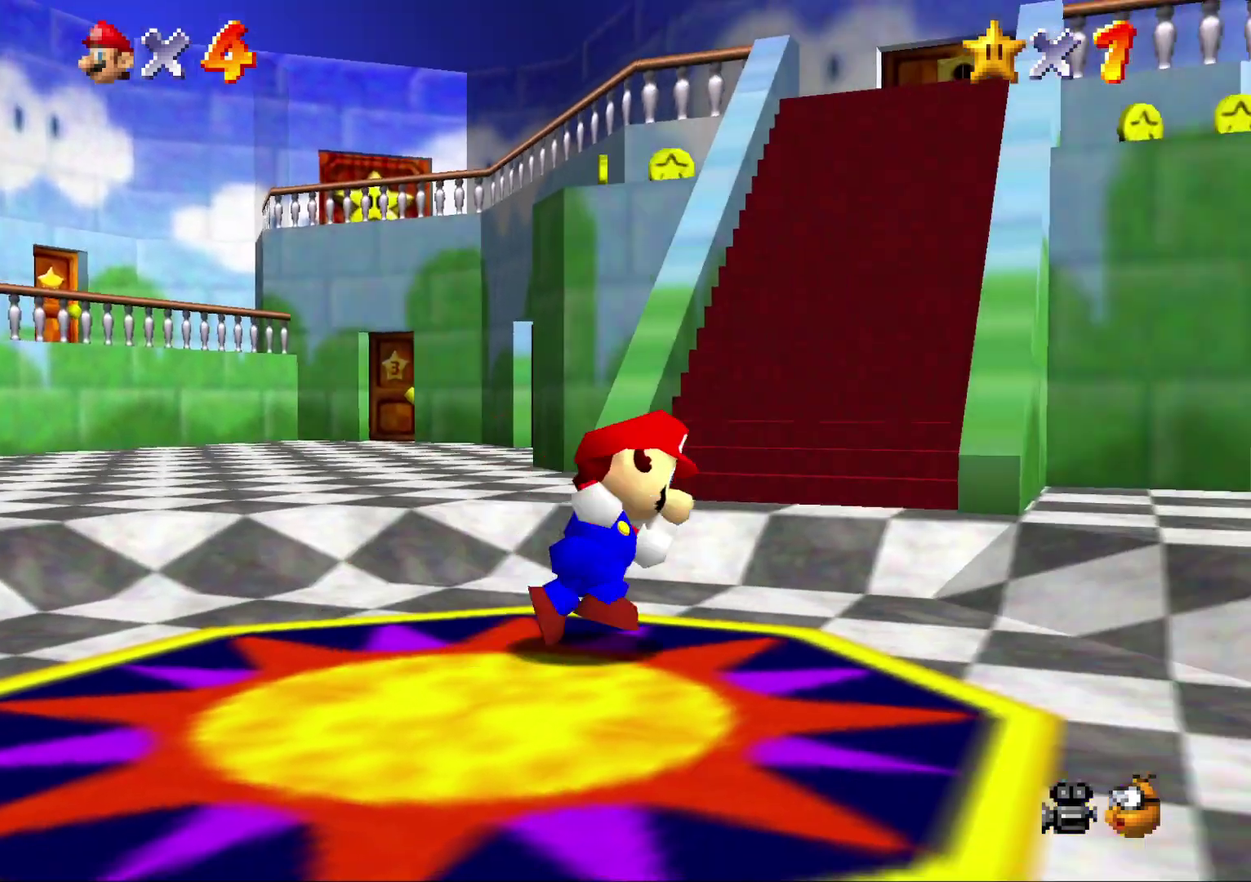
Gameplay with a controller (Nintendo layout); each line is a JSON object with the inputs held at the frame after it. "events" lists button and stick changes between this image and that frame as [ms after this image, input, new state], when the widget could be followed in between. Not read: L3 R2 R3.
{"buttons": ["B"], "left_stick": "up-right", "events": [[83, "A", "down"], [83, "left_stick", "up-right"], [317, "A", "up"], [383, "B", "down"]]}
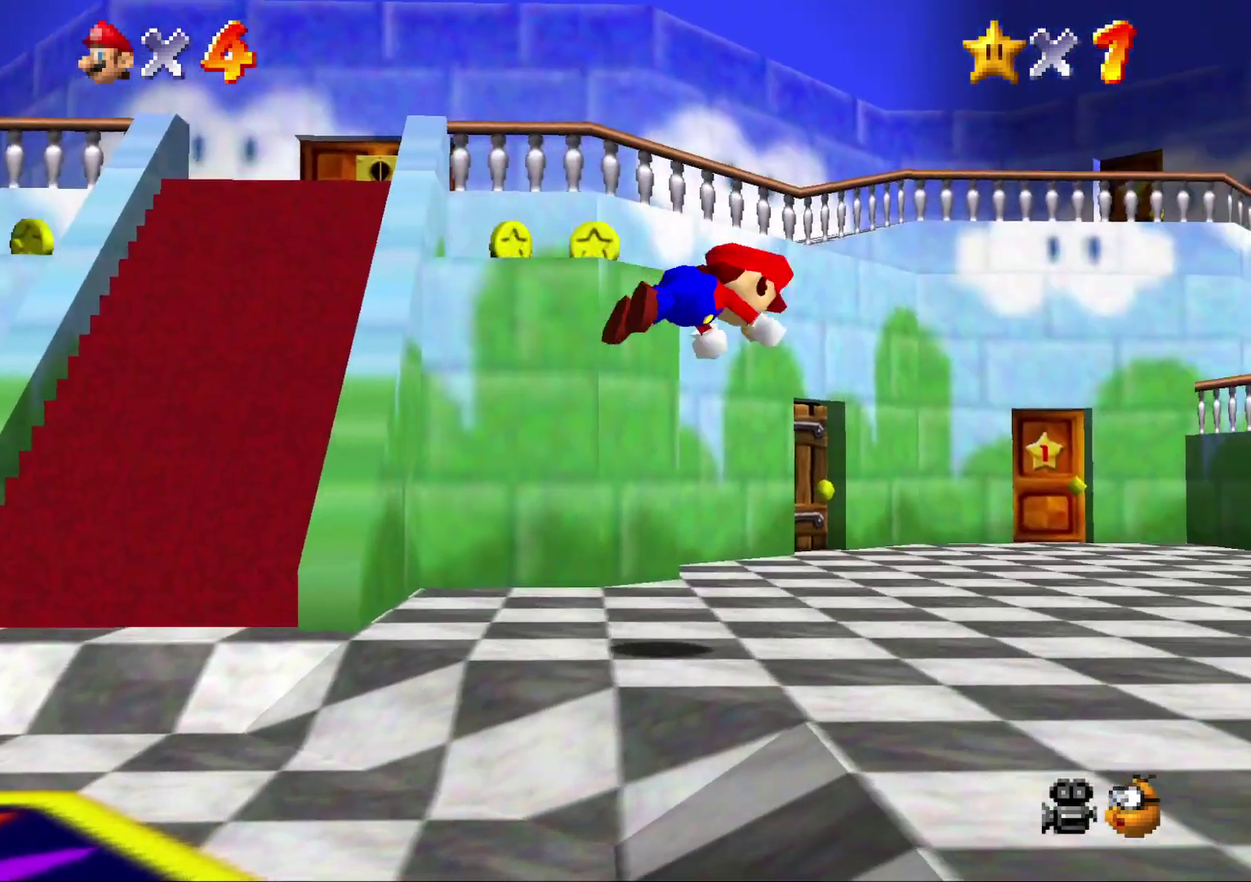
{"buttons": ["A"], "left_stick": "up-left", "events": [[17, "left_stick", "up"], [67, "B", "up"], [417, "A", "down"], [417, "left_stick", "up-left"]]}
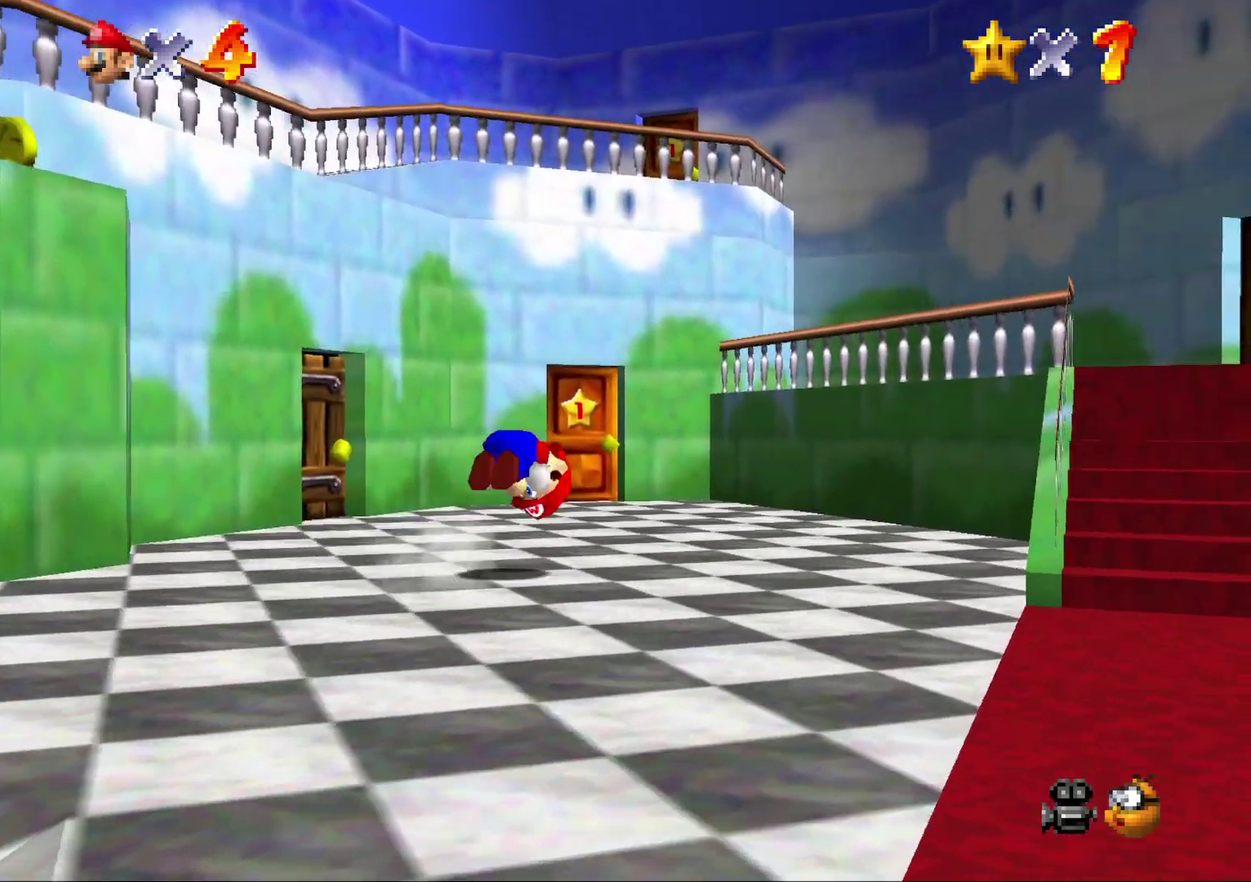
{"buttons": [], "left_stick": "up", "events": [[50, "A", "up"], [317, "left_stick", "up"]]}
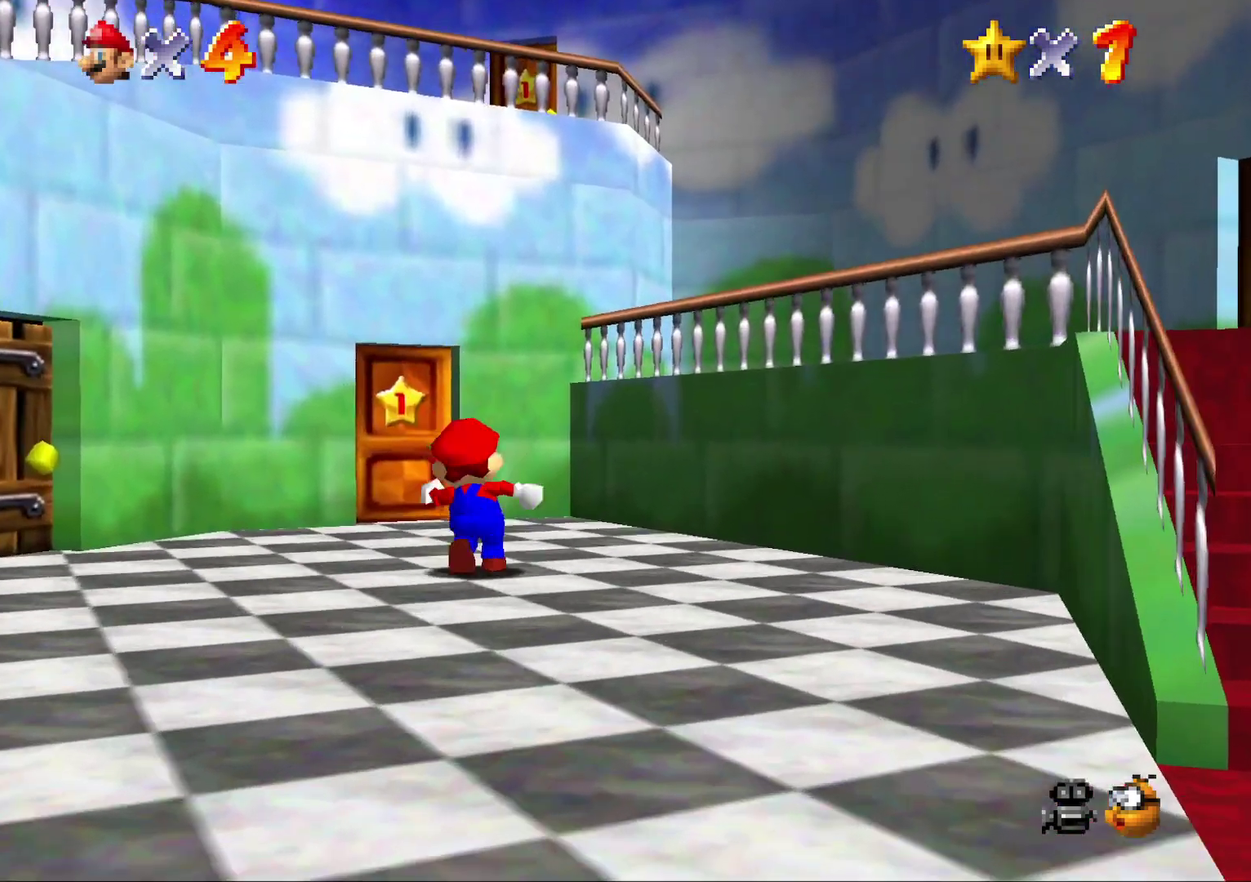
{"buttons": [], "left_stick": "up", "events": [[183, "left_stick", "up-left"], [283, "left_stick", "up"]]}
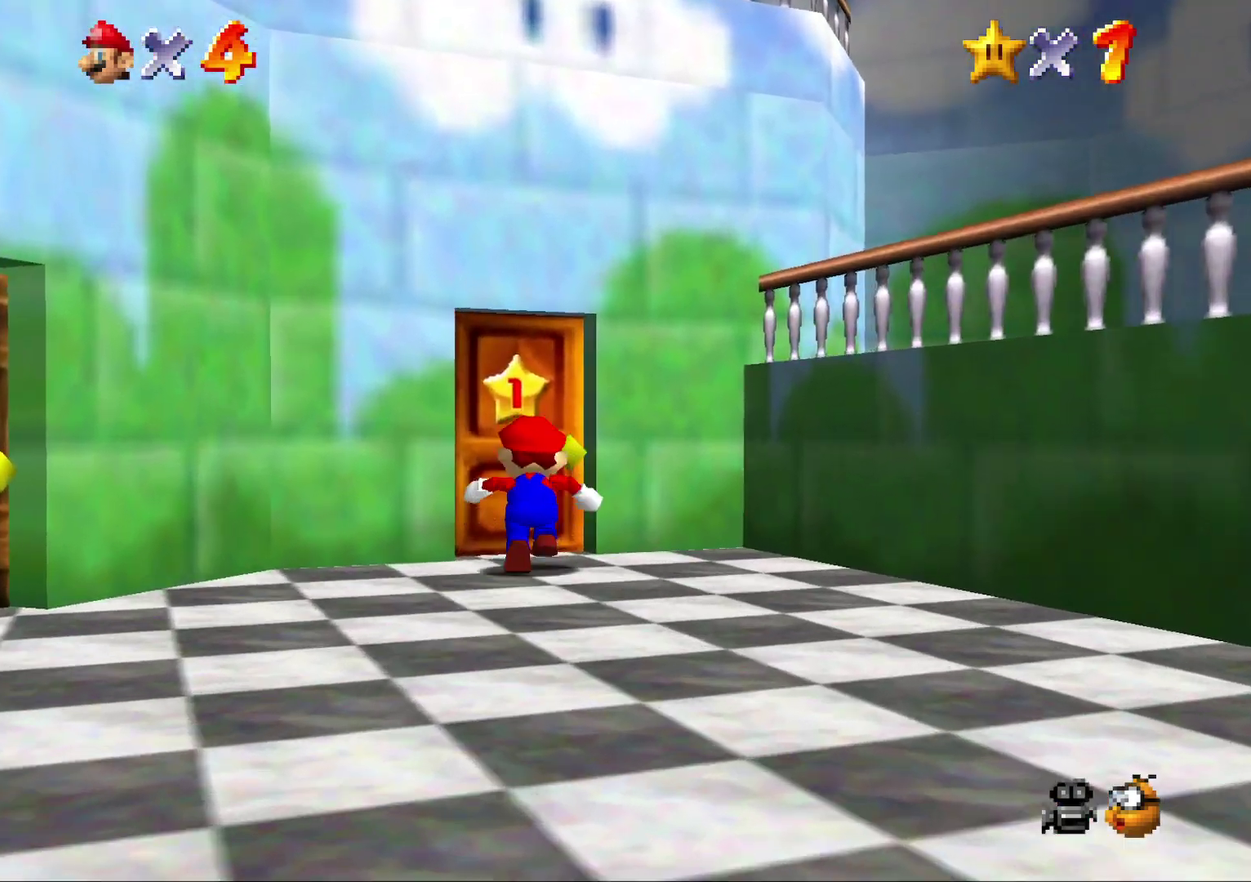
{"buttons": [], "left_stick": "center", "events": [[417, "left_stick", "center"]]}
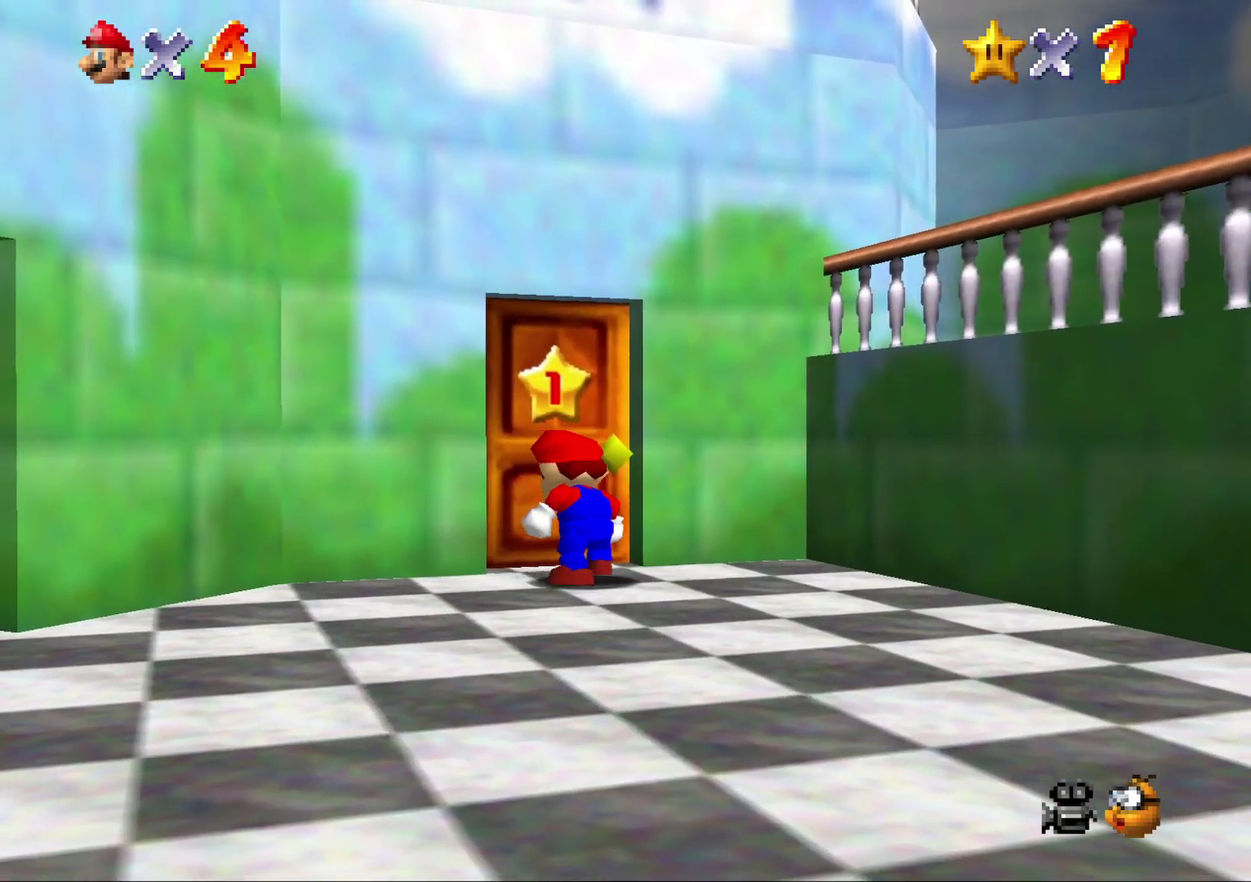
{"buttons": [], "left_stick": "center", "events": []}
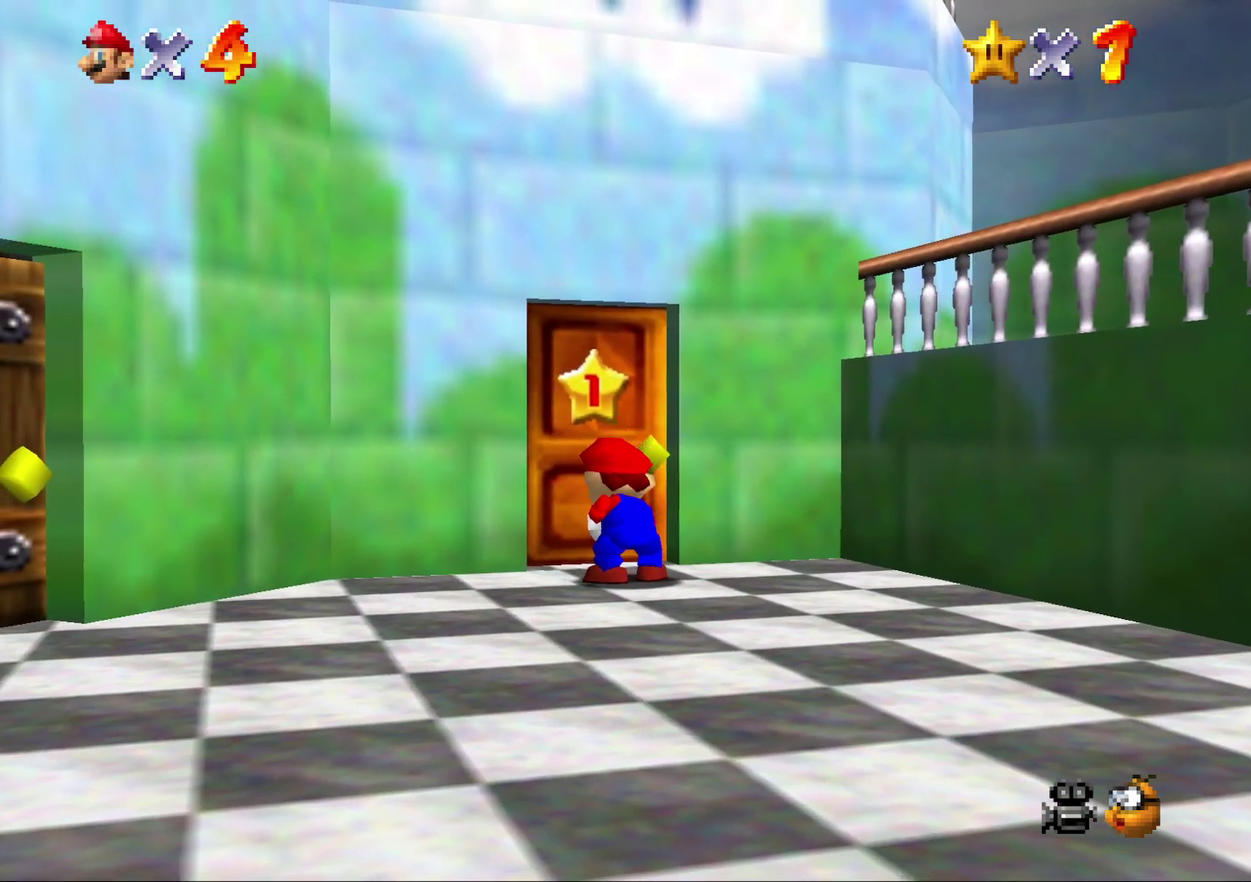
{"buttons": [], "left_stick": "center", "events": []}
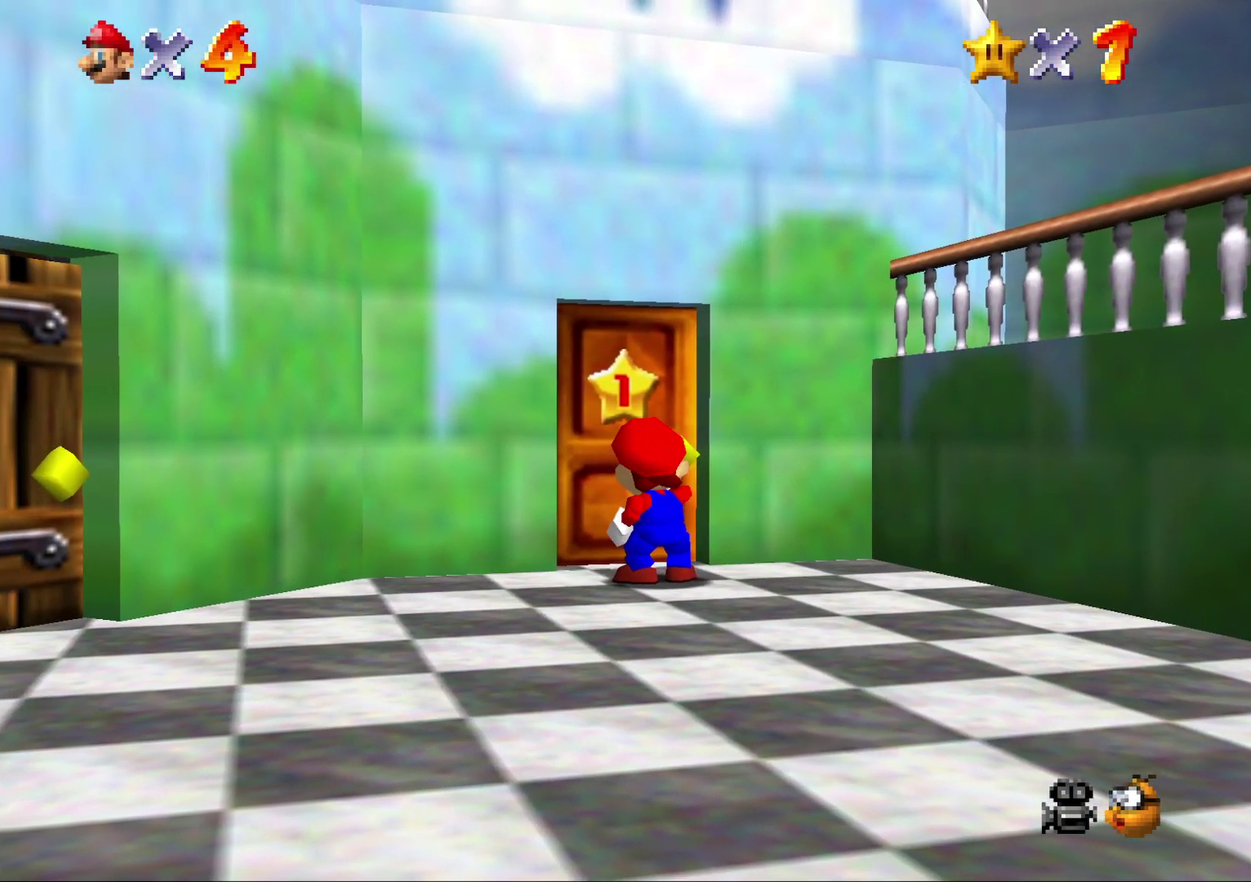
{"buttons": [], "left_stick": "center", "events": []}
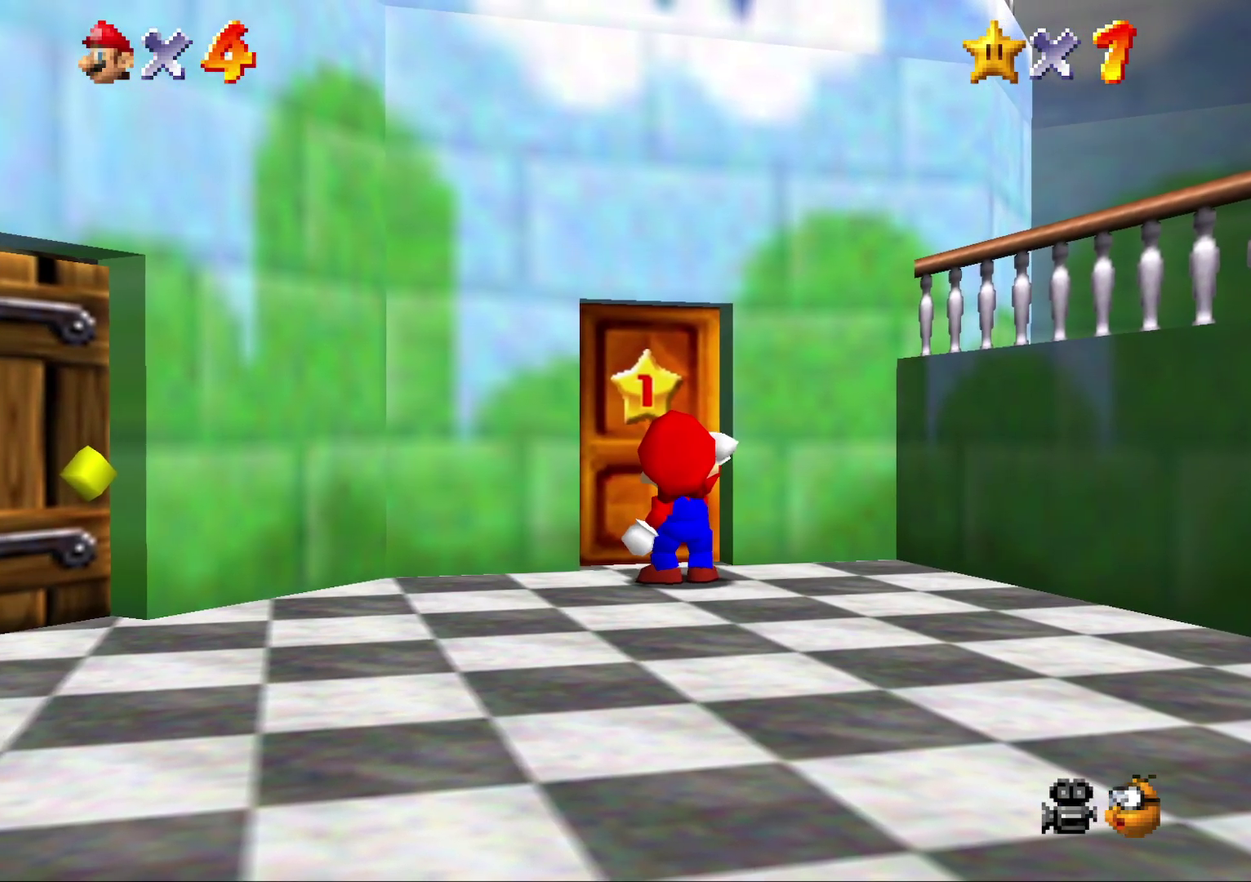
{"buttons": [], "left_stick": "center", "events": []}
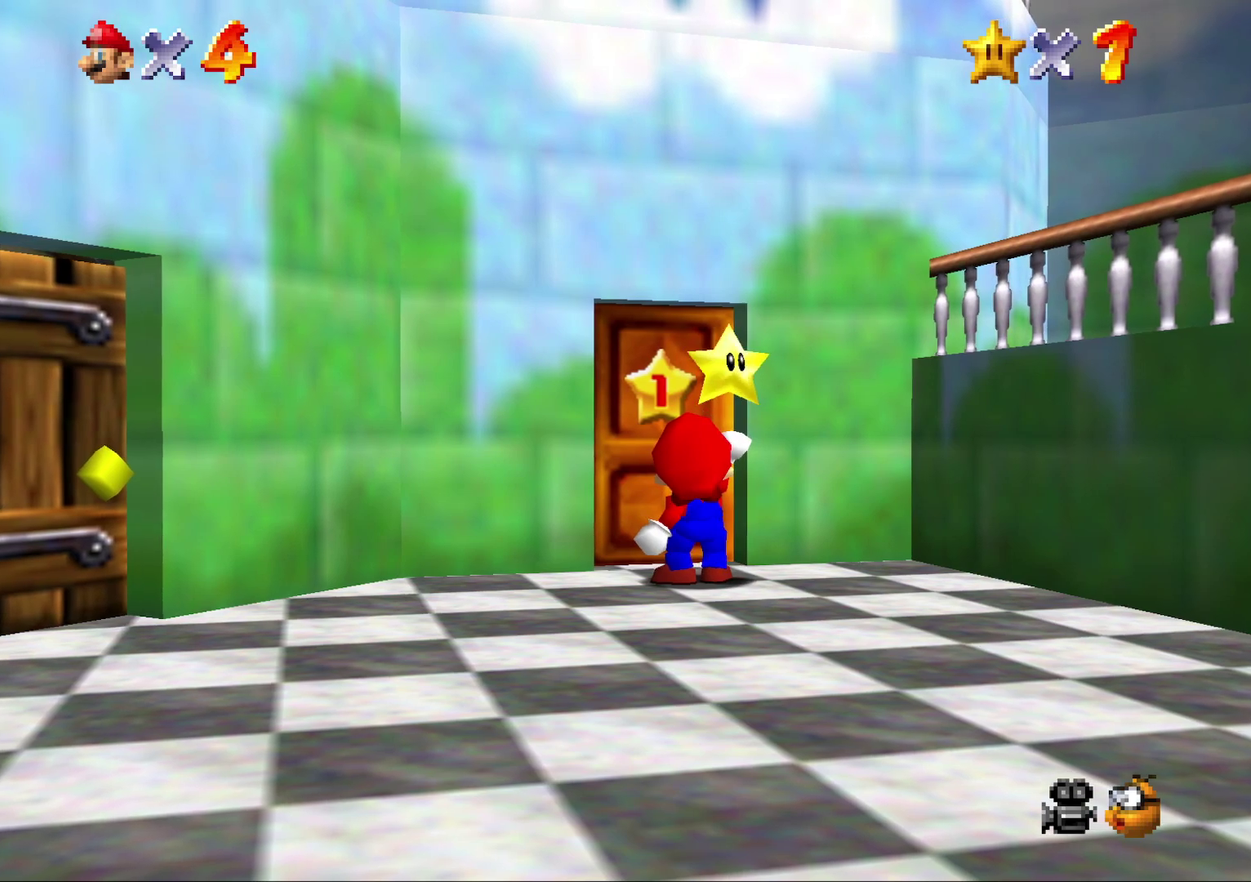
{"buttons": [], "left_stick": "center", "events": []}
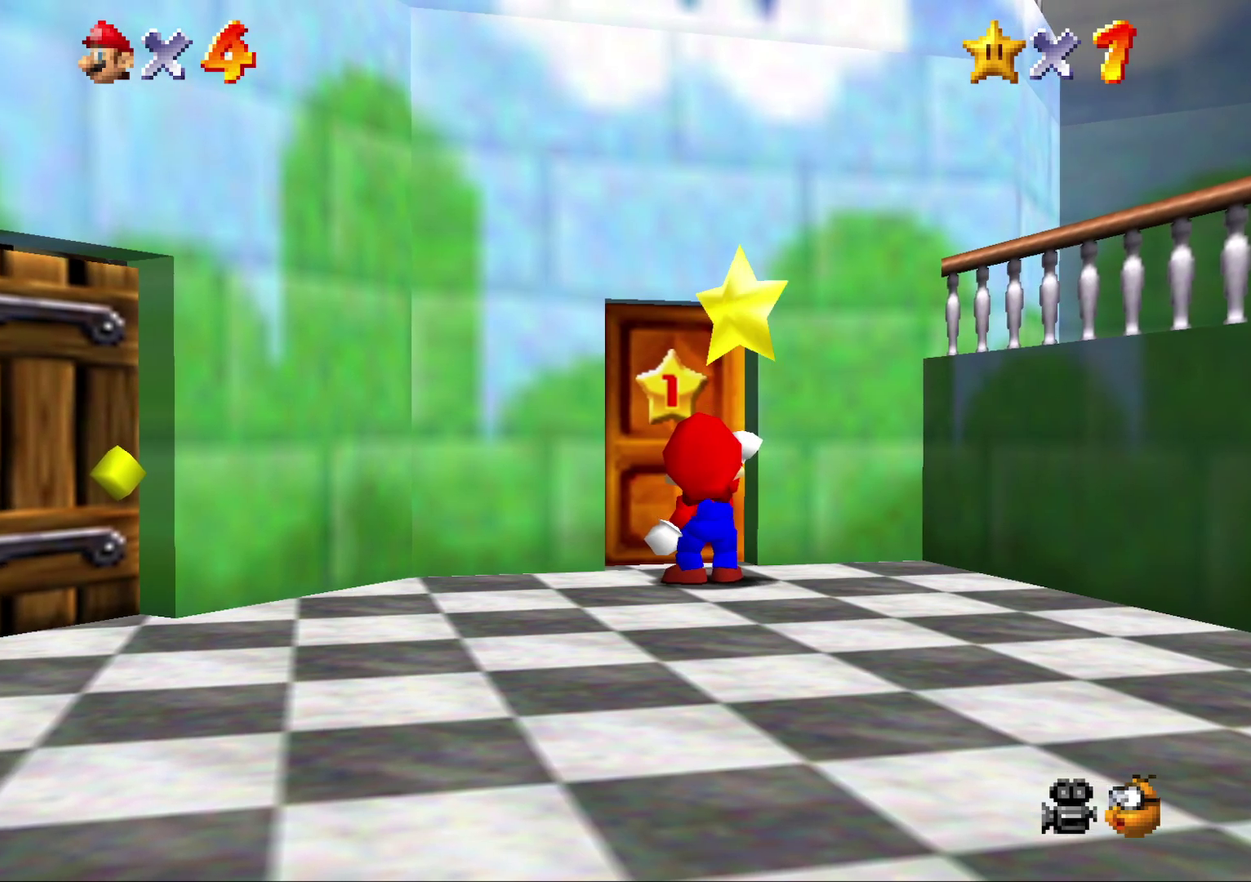
{"buttons": [], "left_stick": "center", "events": [[233, "A", "down"], [300, "A", "up"], [383, "A", "down"], [433, "A", "up"]]}
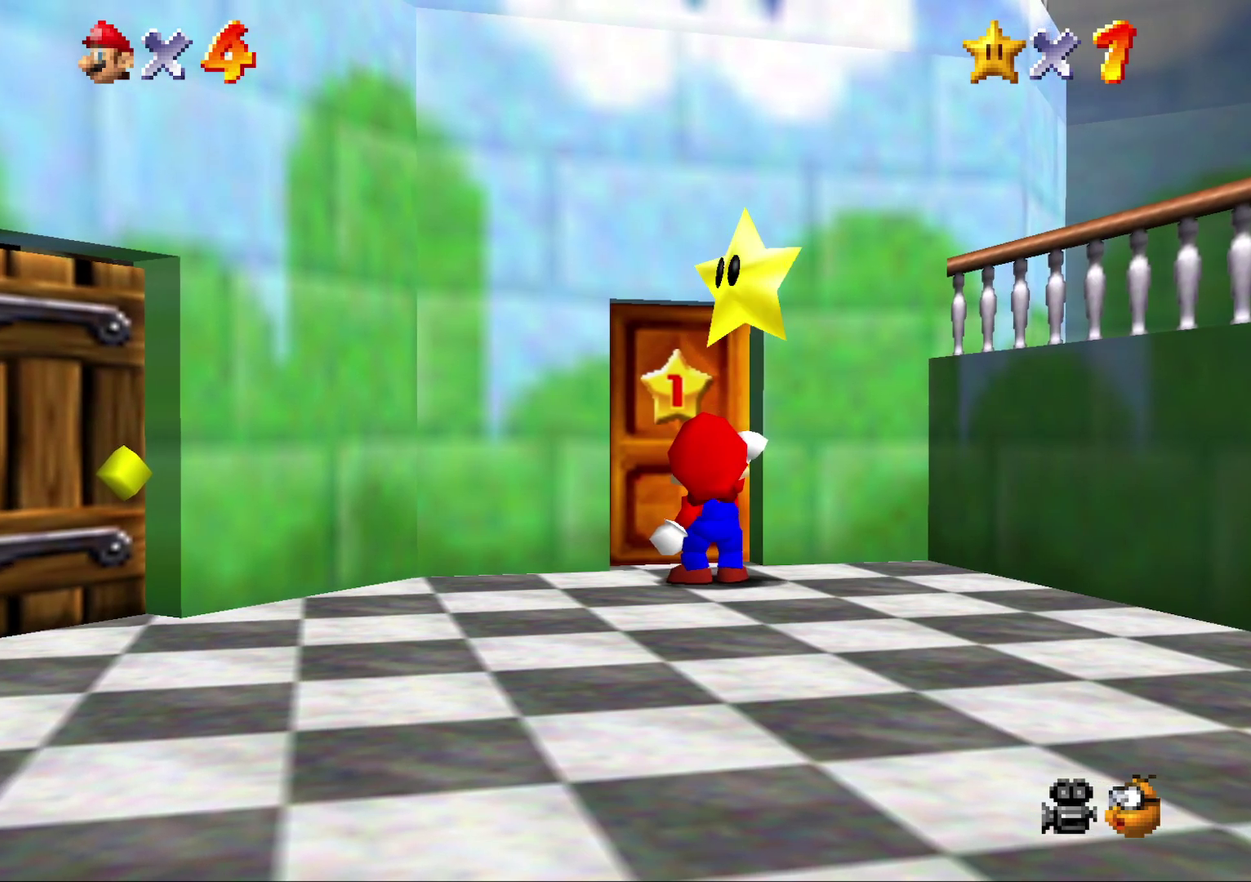
{"buttons": [], "left_stick": "center", "events": [[33, "A", "down"], [100, "A", "up"], [183, "A", "down"], [317, "A", "up"], [367, "A", "down"], [433, "A", "up"]]}
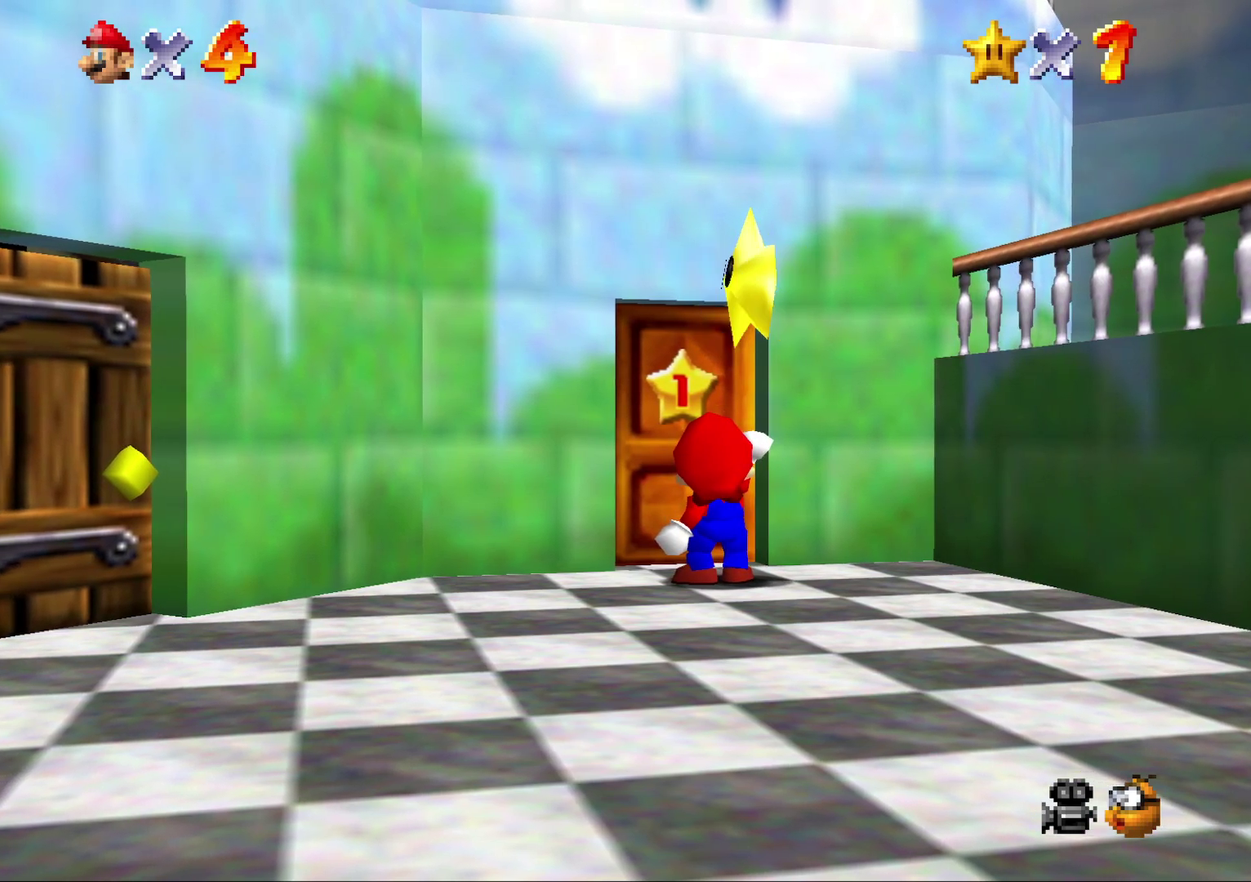
{"buttons": [], "left_stick": "center", "events": [[67, "A", "down"], [117, "A", "up"], [250, "A", "down"], [317, "A", "up"]]}
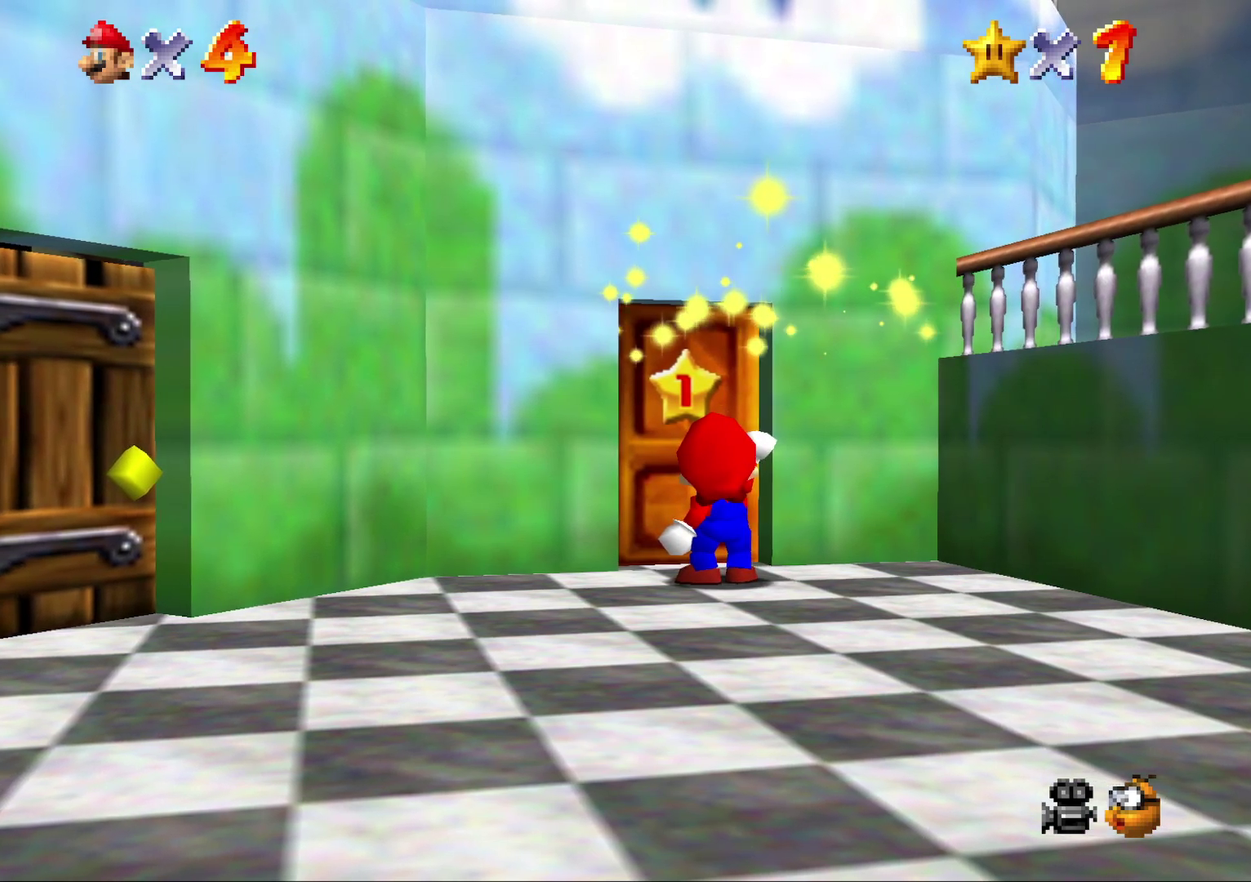
{"buttons": [], "left_stick": "center", "events": [[50, "A", "down"], [100, "A", "up"], [200, "A", "down"], [267, "A", "up"], [350, "A", "down"], [450, "A", "up"]]}
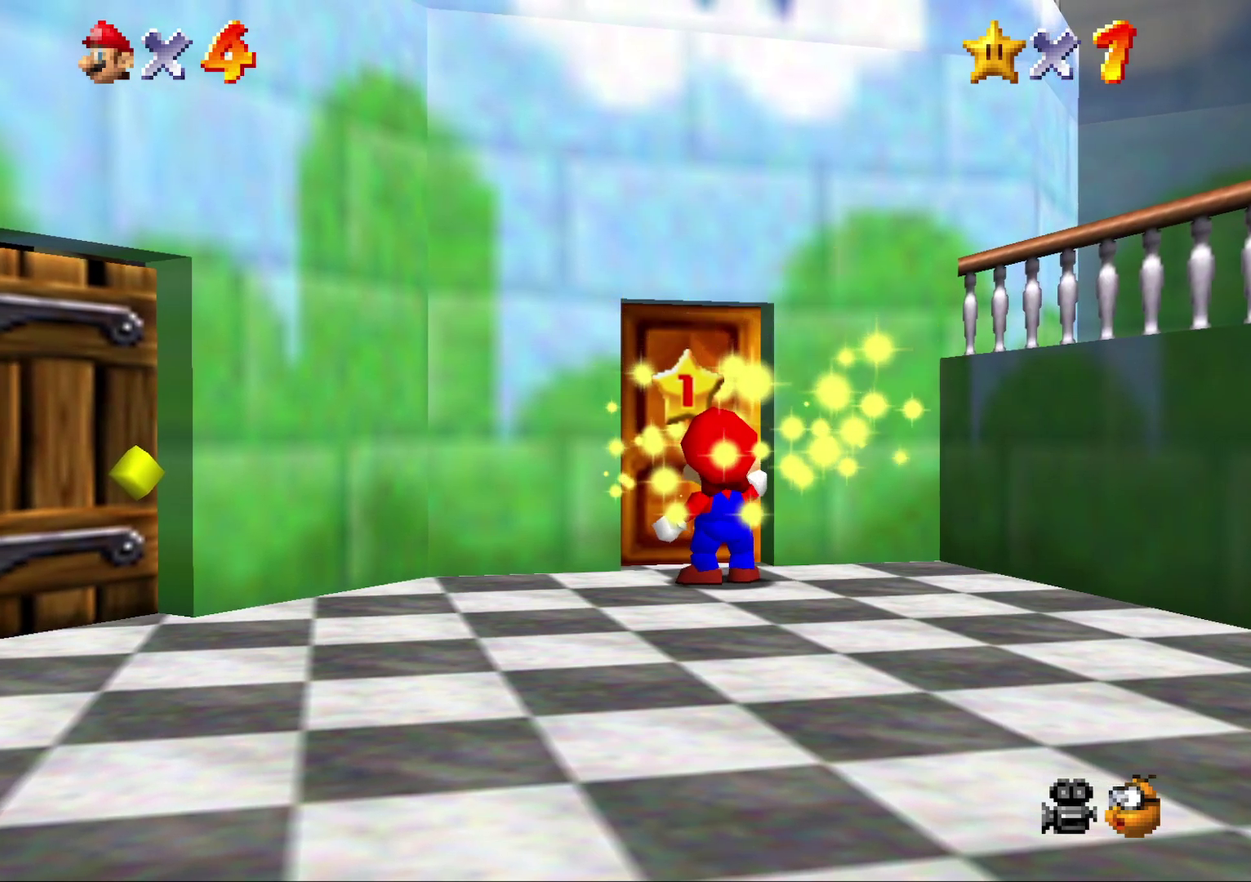
{"buttons": ["A"], "left_stick": "center", "events": [[50, "A", "down"], [133, "A", "up"], [200, "A", "down"], [300, "A", "up"], [367, "A", "down"]]}
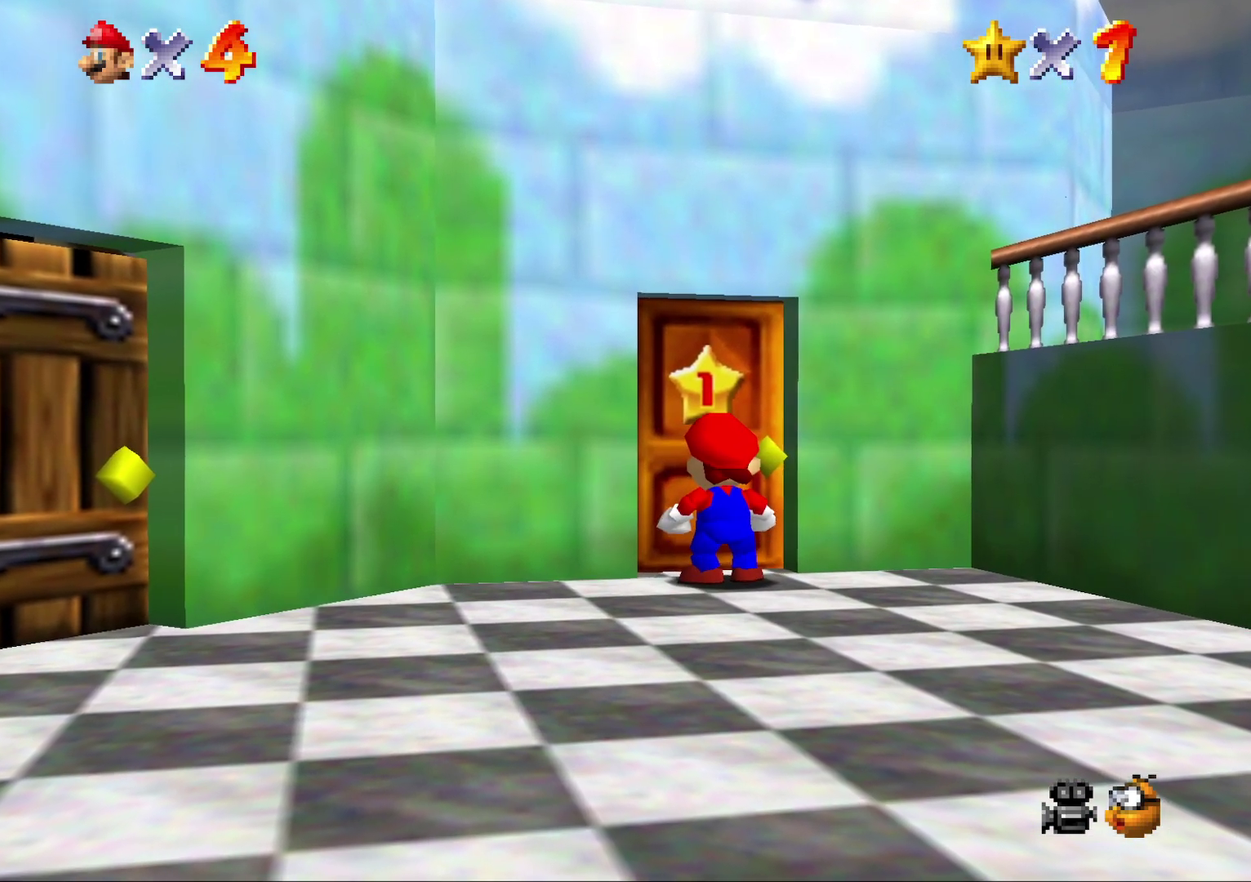
{"buttons": ["A"], "left_stick": "center", "events": [[100, "A", "up"], [183, "A", "down"], [250, "A", "up"], [333, "A", "down"], [433, "A", "up"], [500, "A", "down"]]}
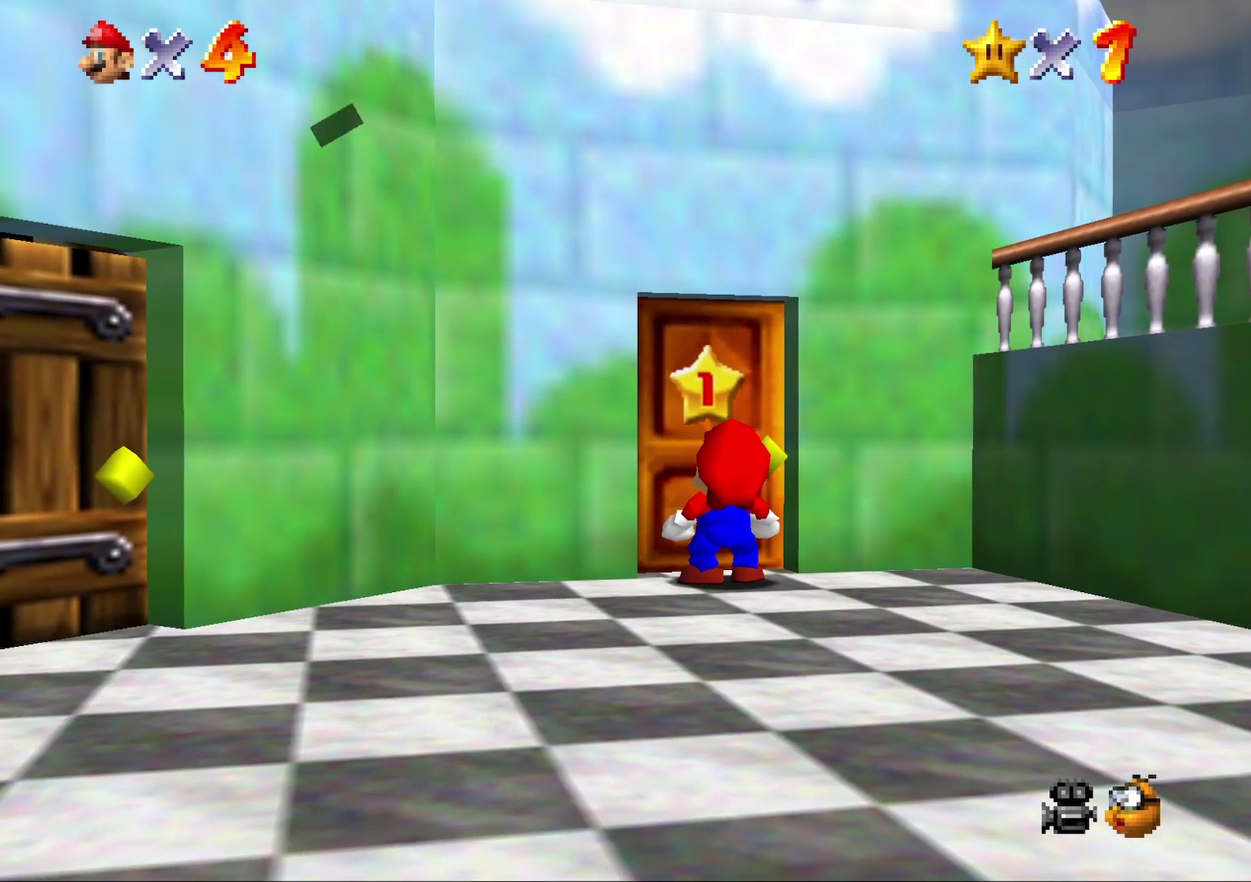
{"buttons": [], "left_stick": "center", "events": [[83, "A", "up"]]}
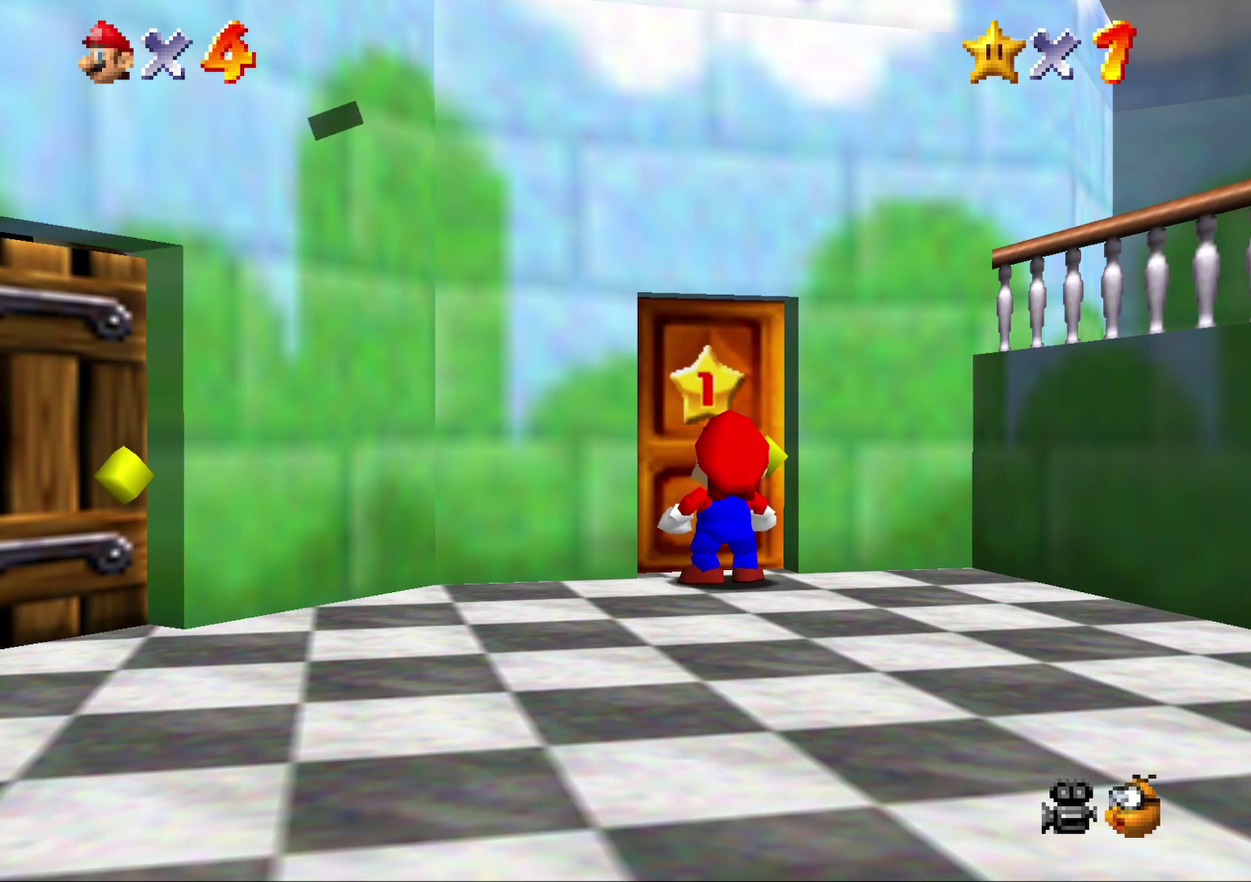
{"buttons": [], "left_stick": "center", "events": []}
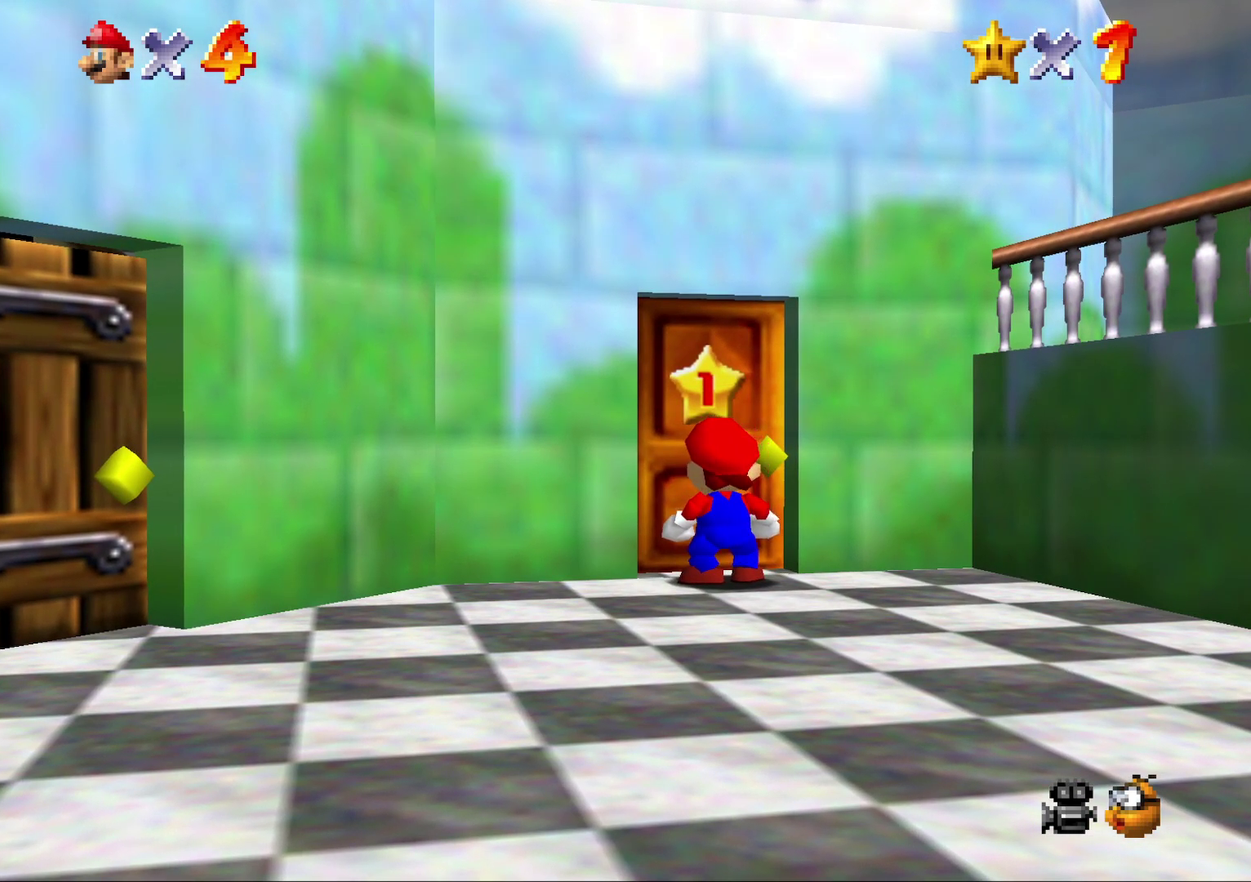
{"buttons": [], "left_stick": "center", "events": []}
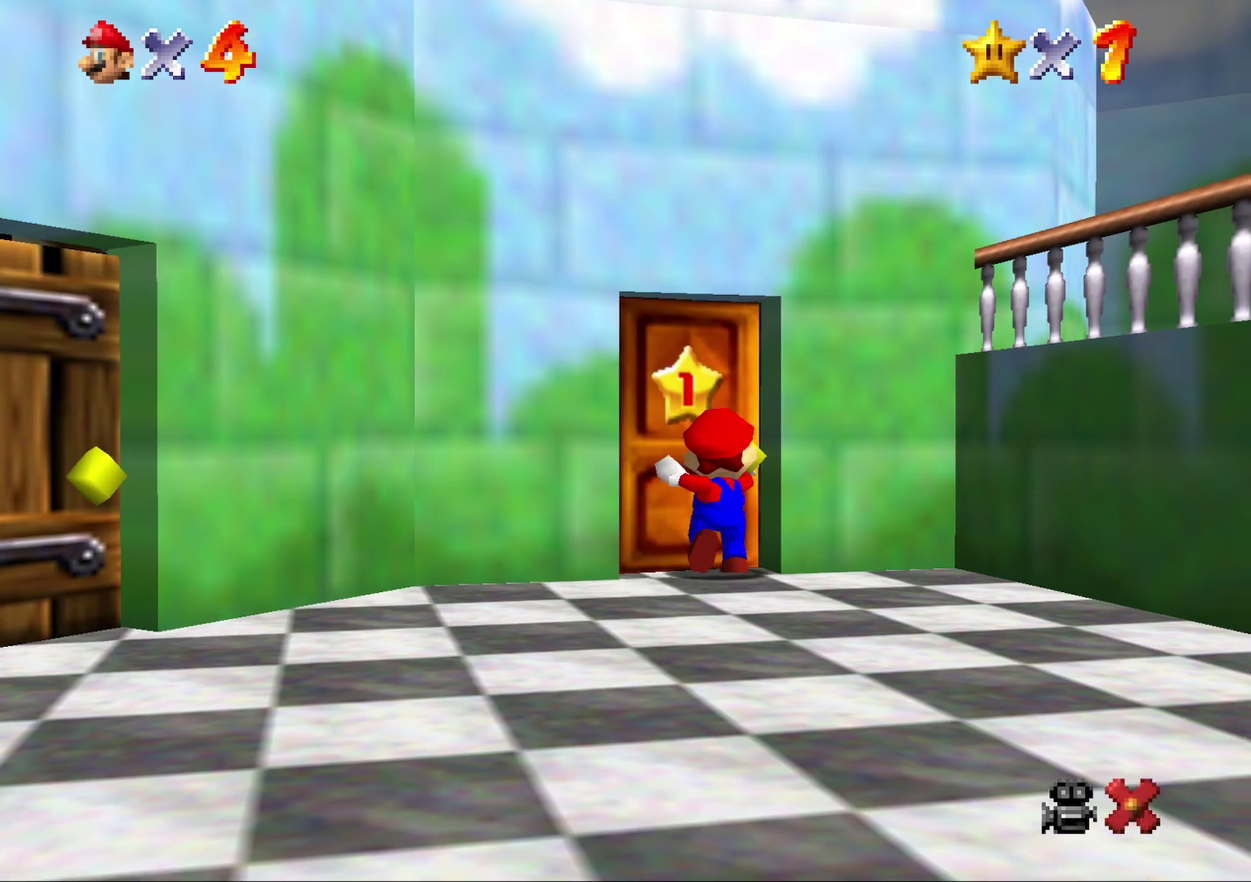
{"buttons": [], "left_stick": "up", "events": [[283, "left_stick", "up"]]}
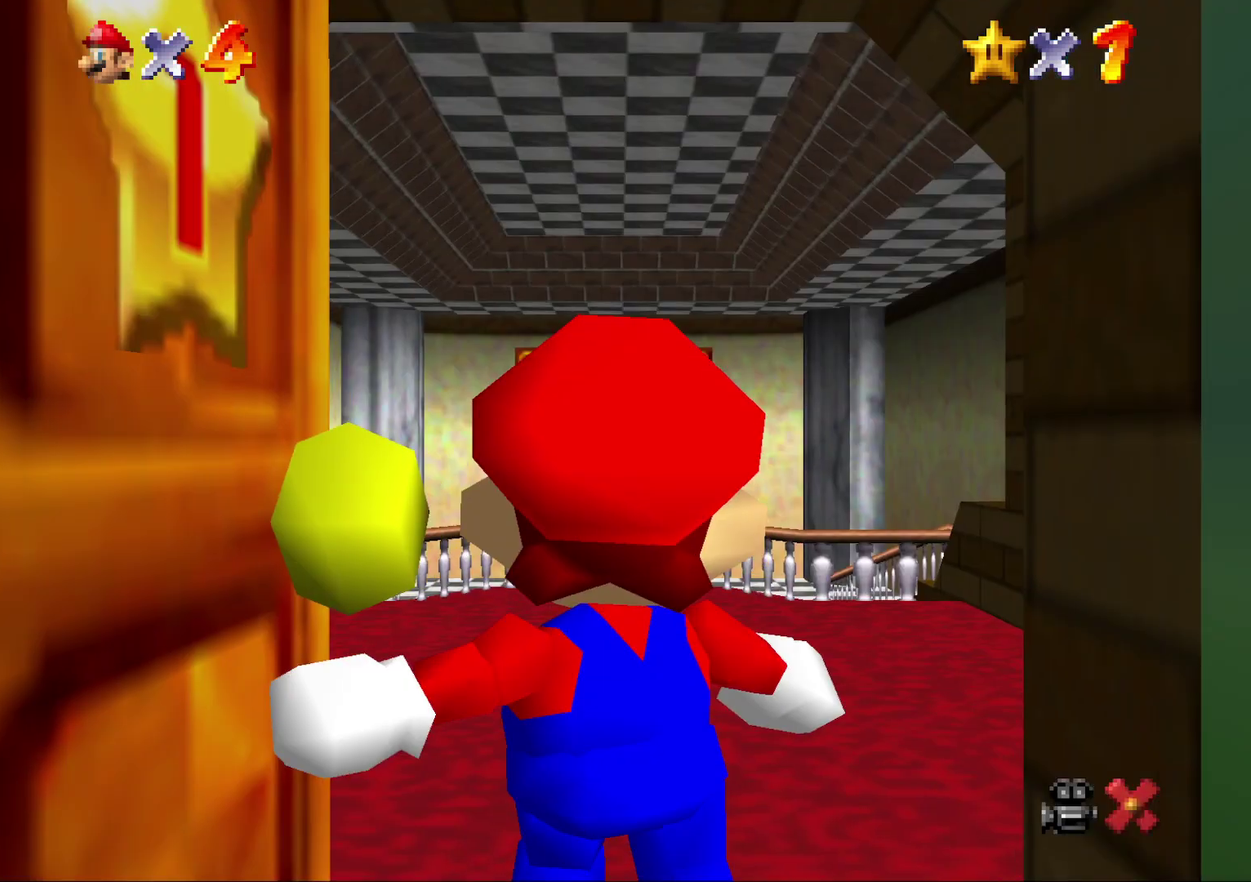
{"buttons": [], "left_stick": "up", "events": []}
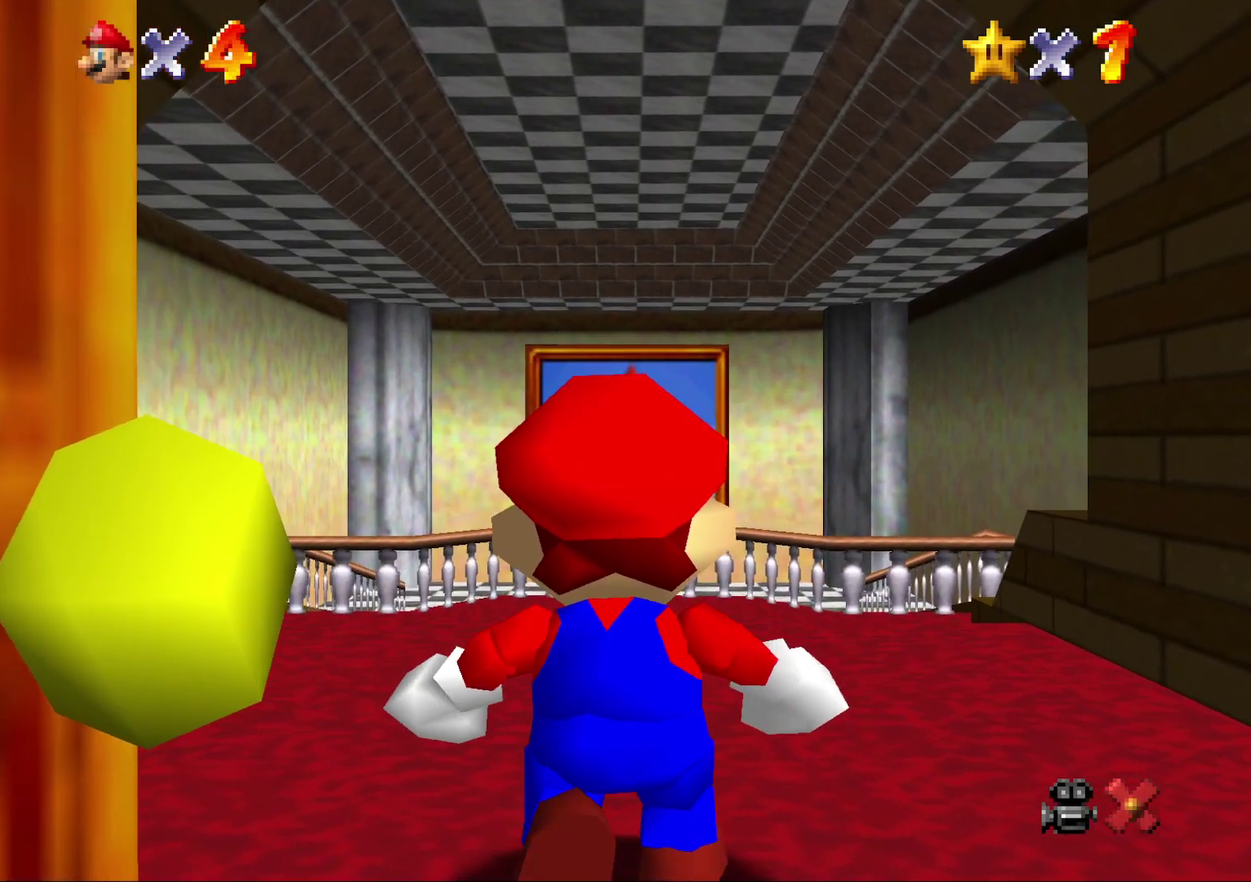
{"buttons": [], "left_stick": "up", "events": []}
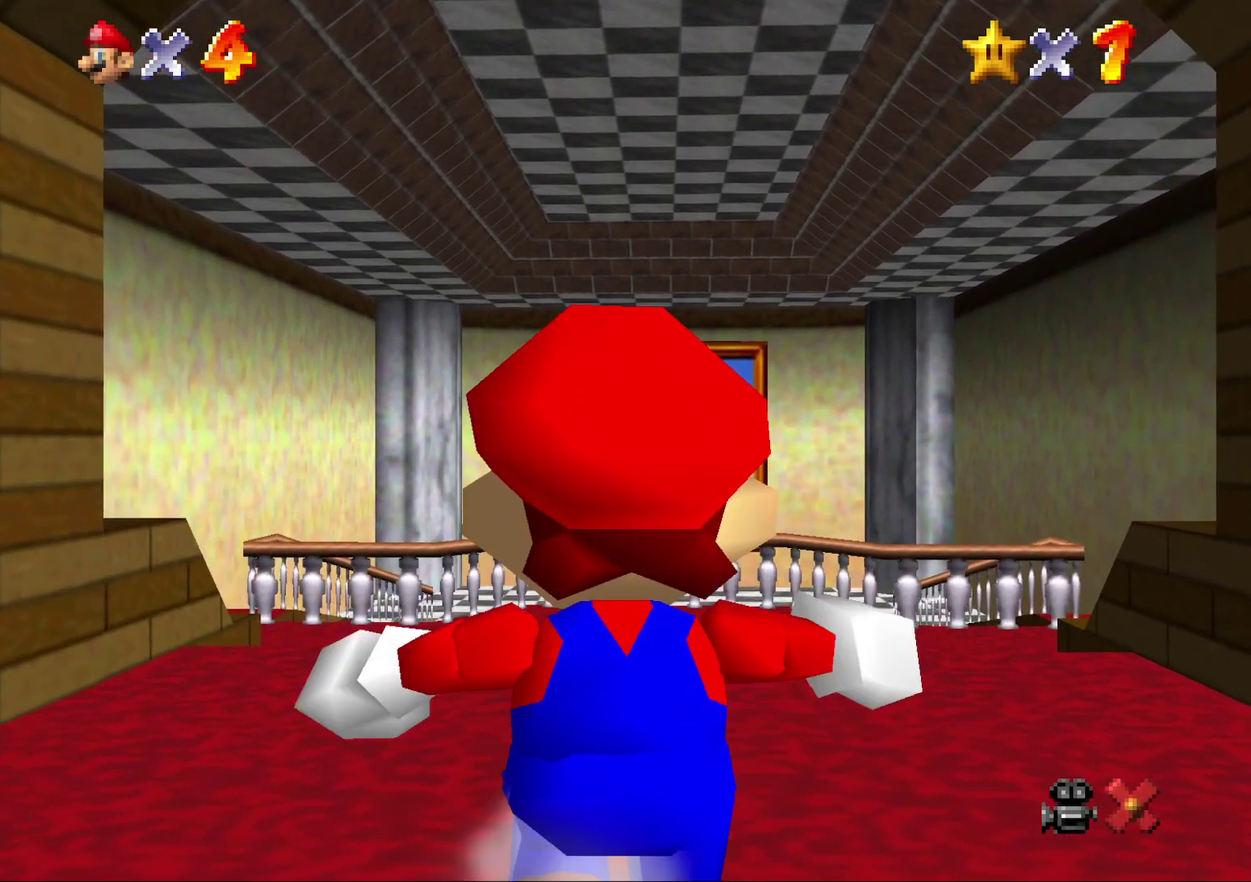
{"buttons": ["Z"], "left_stick": "up", "events": [[350, "Z", "down"]]}
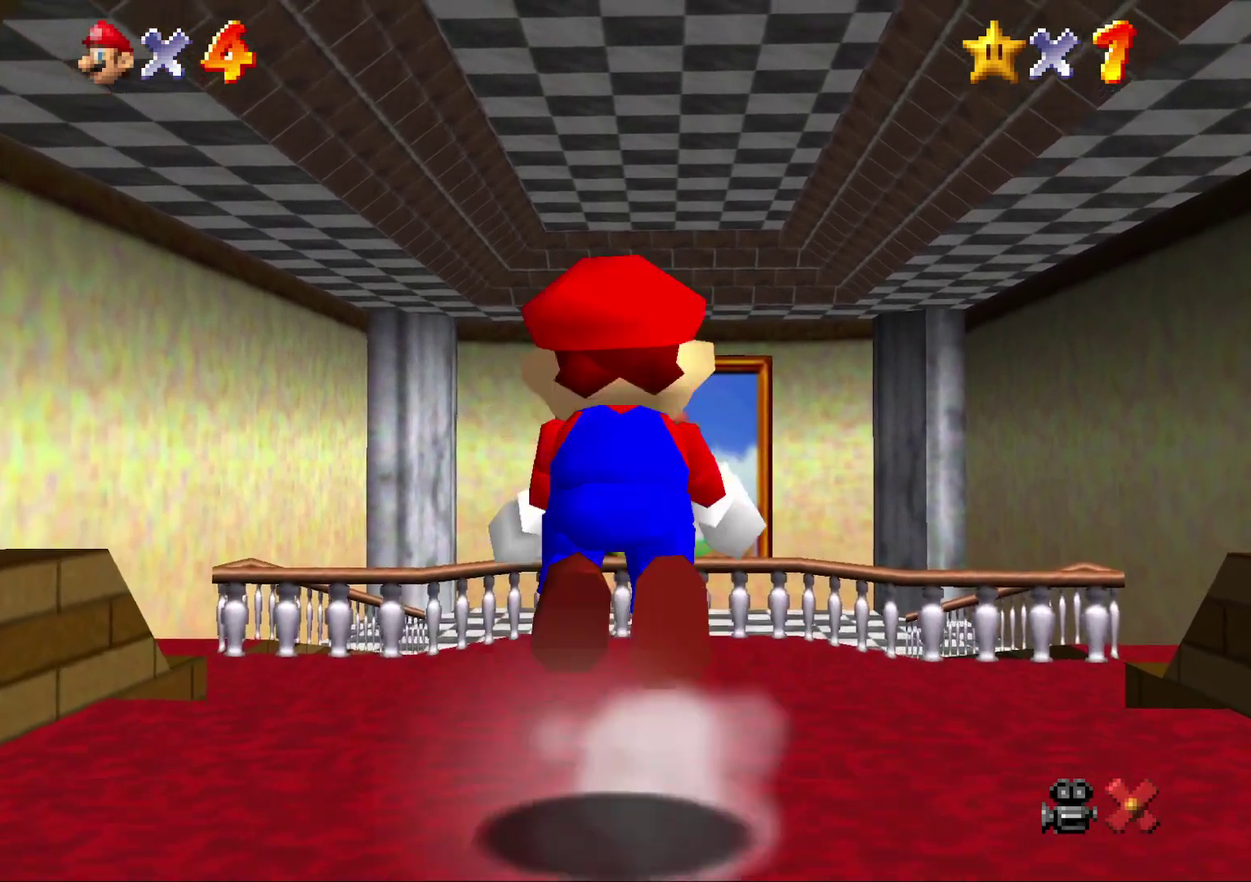
{"buttons": ["Z"], "left_stick": "up", "events": [[283, "A", "down"], [333, "A", "up"], [433, "A", "down"], [500, "A", "up"]]}
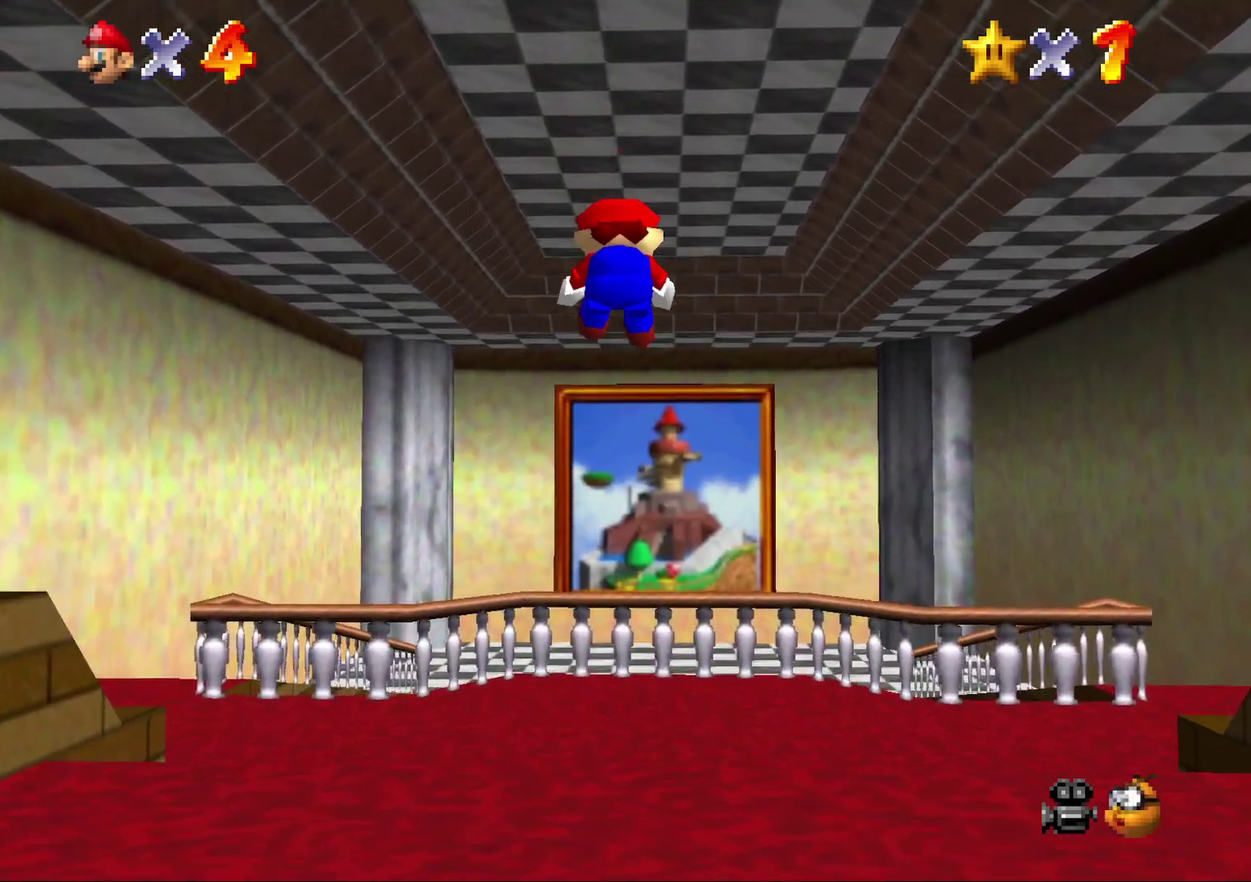
{"buttons": ["A", "Z"], "left_stick": "up", "events": [[83, "A", "down"], [183, "A", "up"], [250, "A", "down"], [283, "left_stick", "up-right"], [350, "A", "up"], [400, "A", "down"], [483, "left_stick", "up"]]}
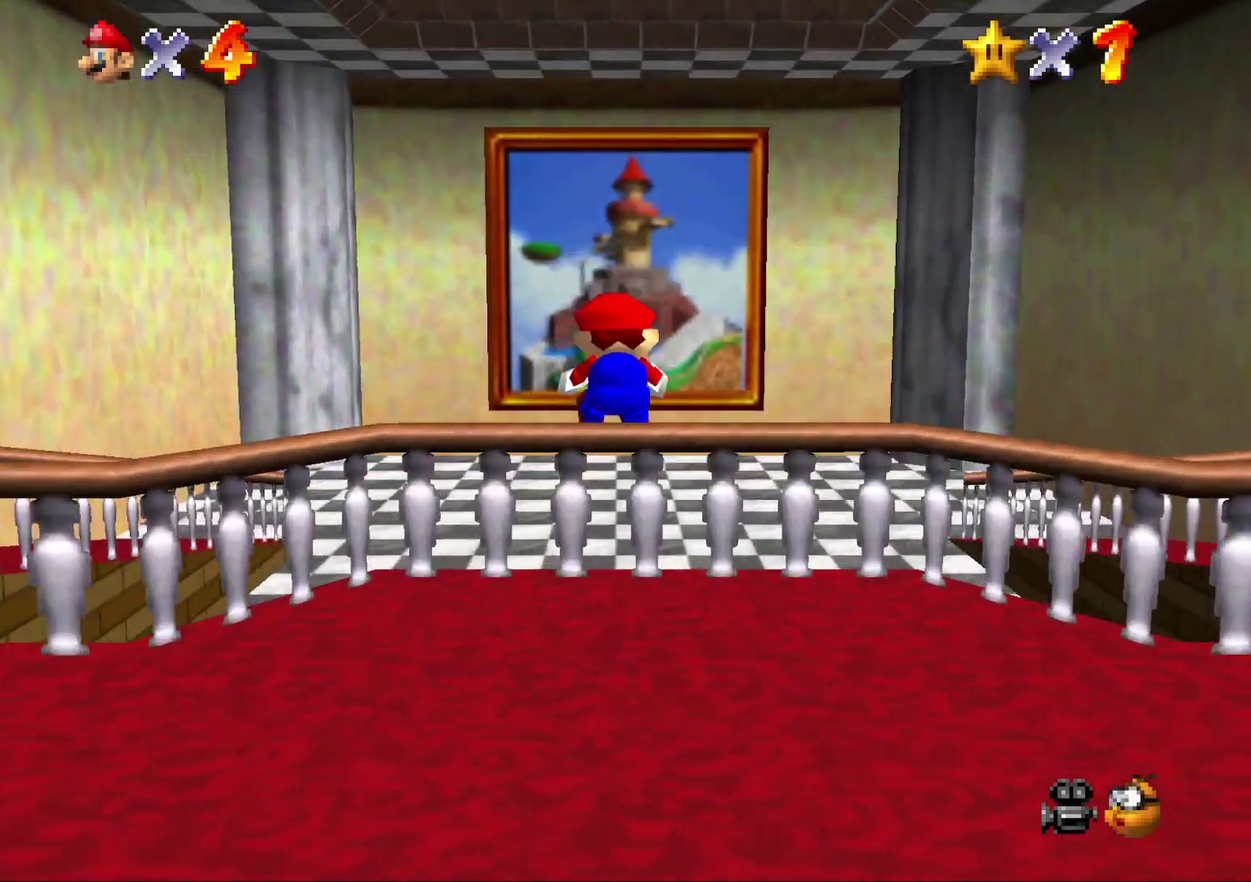
{"buttons": ["Z"], "left_stick": "up", "events": [[17, "A", "up"], [117, "A", "down"], [200, "A", "up"], [267, "A", "down"], [333, "A", "up"], [417, "A", "down"], [483, "A", "up"]]}
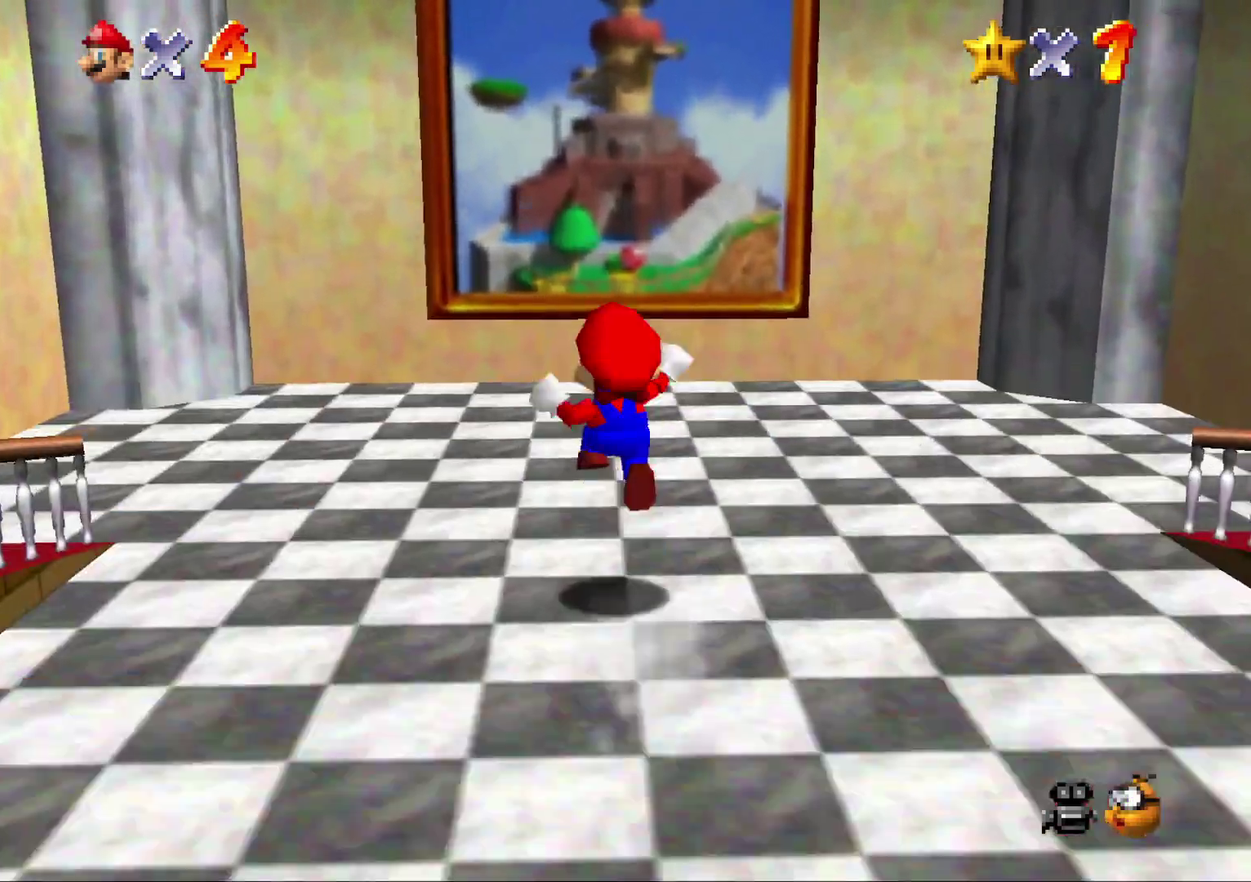
{"buttons": ["Z"], "left_stick": "up", "events": [[67, "A", "down"], [133, "A", "up"], [200, "A", "down"], [300, "A", "up"], [383, "A", "down"], [450, "A", "up"]]}
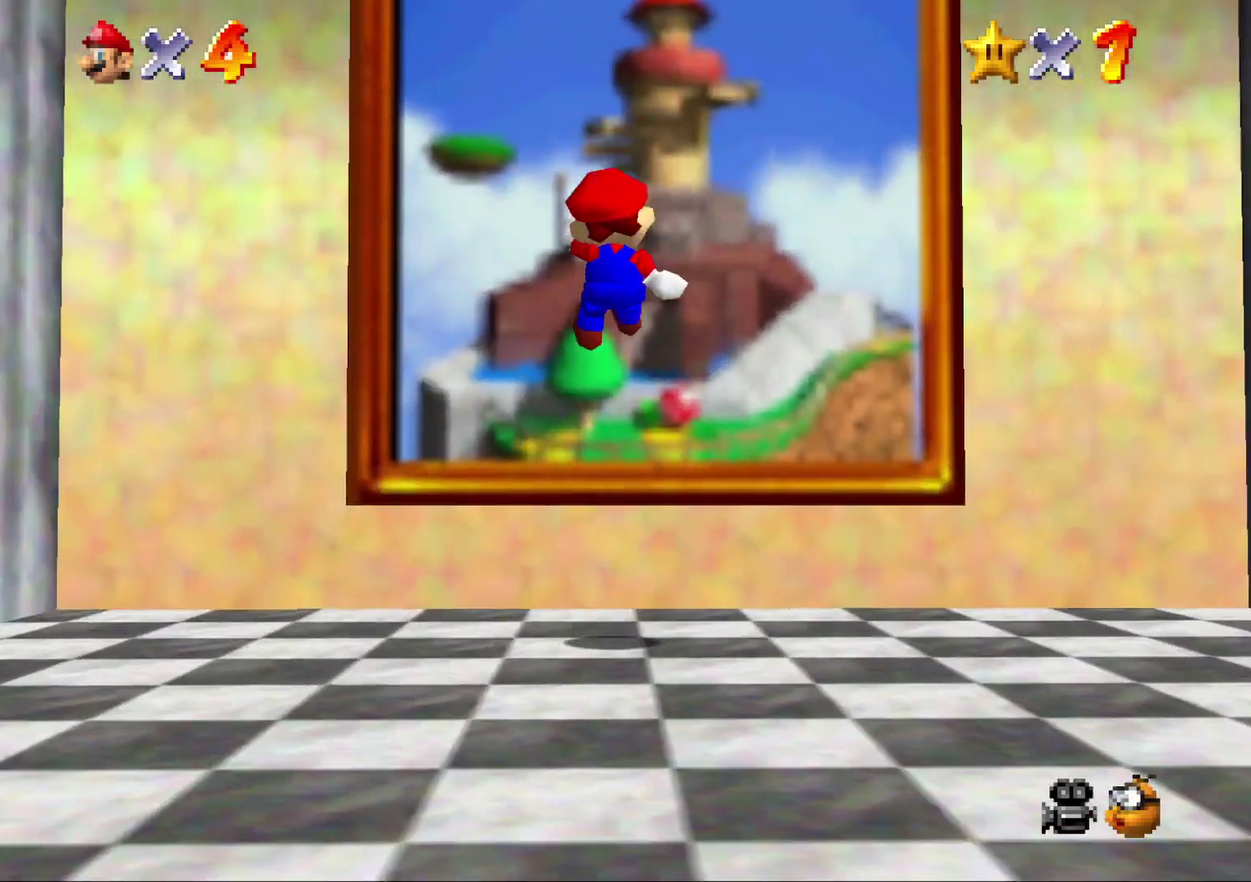
{"buttons": ["Z"], "left_stick": "up", "events": [[33, "A", "down"], [100, "A", "up"]]}
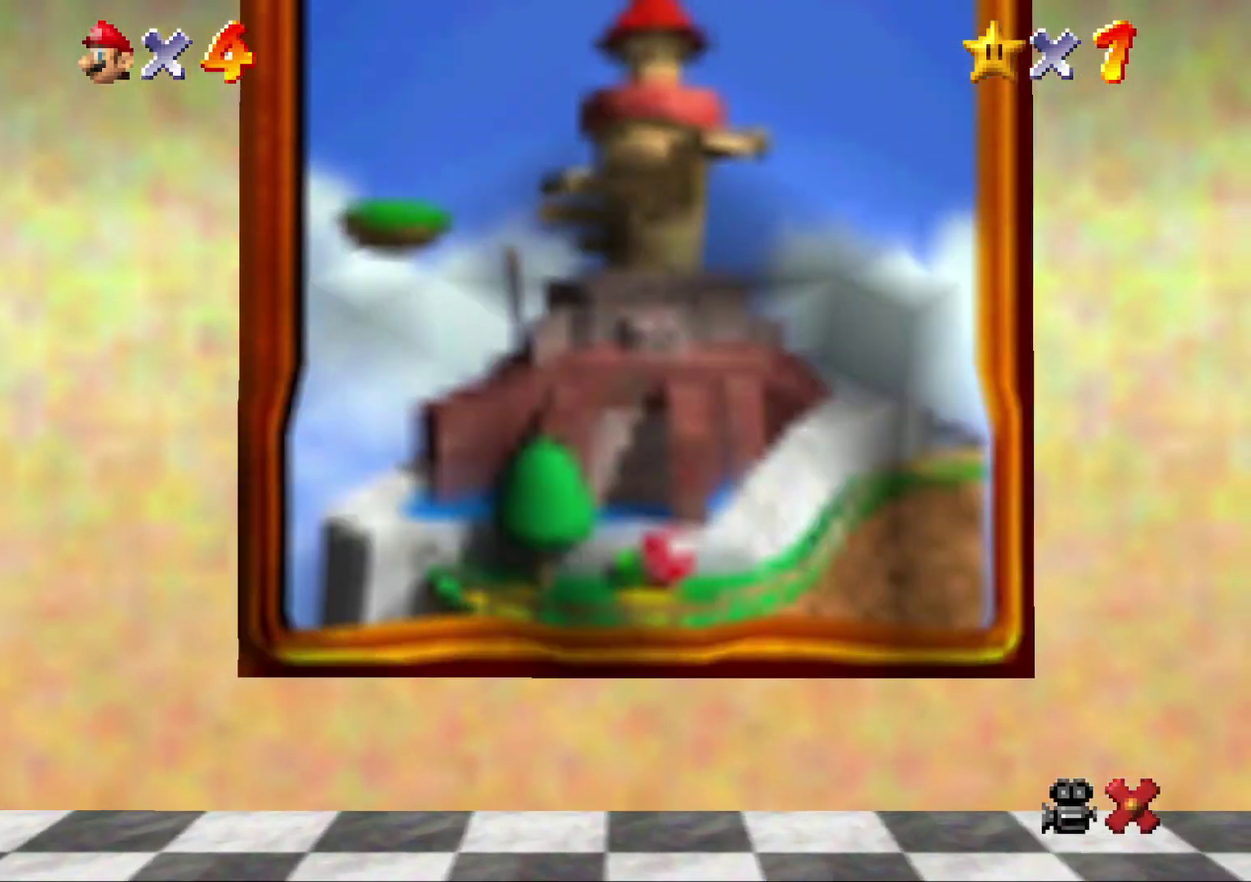
{"buttons": [], "left_stick": "center", "events": [[33, "Z", "up"], [33, "left_stick", "center"]]}